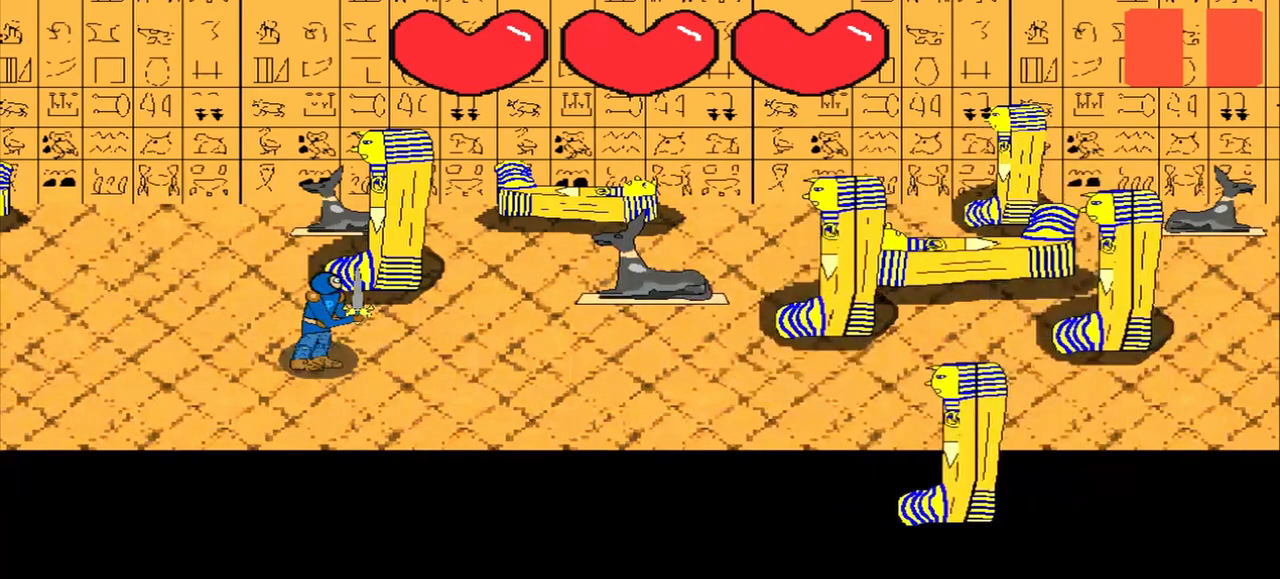
Gameplay with a controller (PlayStation layout); each line is a JSON object with the inputs held at the frame after it. "events" lists button and stick changes between this image and that frame as [ms after this image, input, new state], when the widget could be followed in between. Not read: L2 L3 R2 R3 right_stick.
{"buttons": [], "left_stick": "center", "events": [[250, "left_stick", "right"], [417, "left_stick", "center"]]}
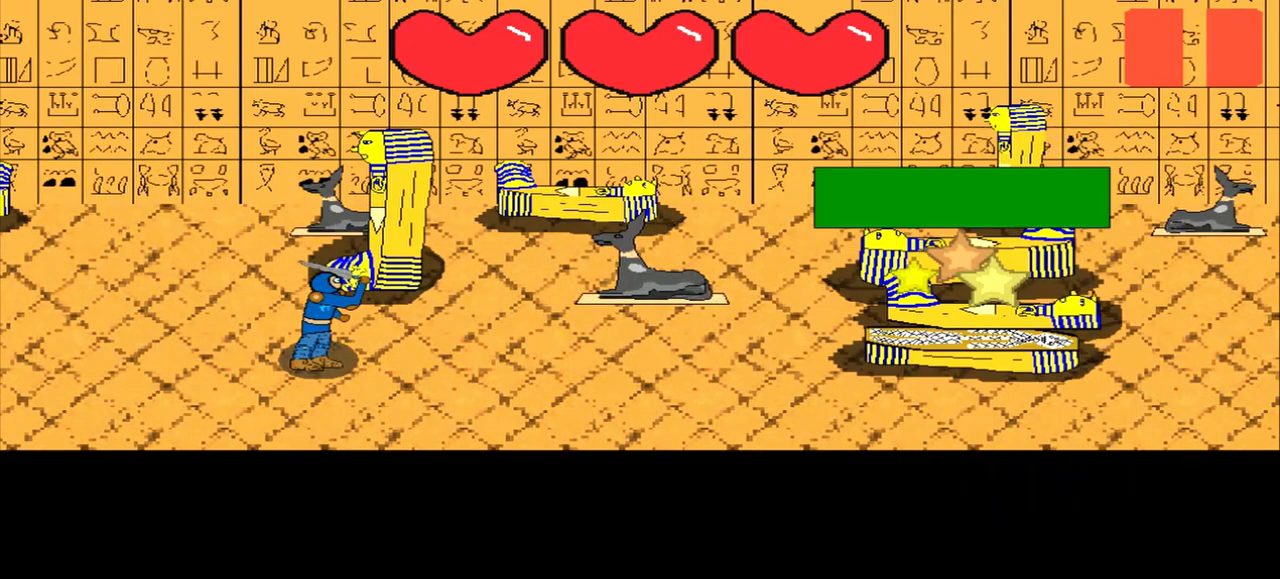
{"buttons": [], "left_stick": "down", "events": [[125, "left_stick", "up-left"], [208, "left_stick", "center"], [417, "left_stick", "down"]]}
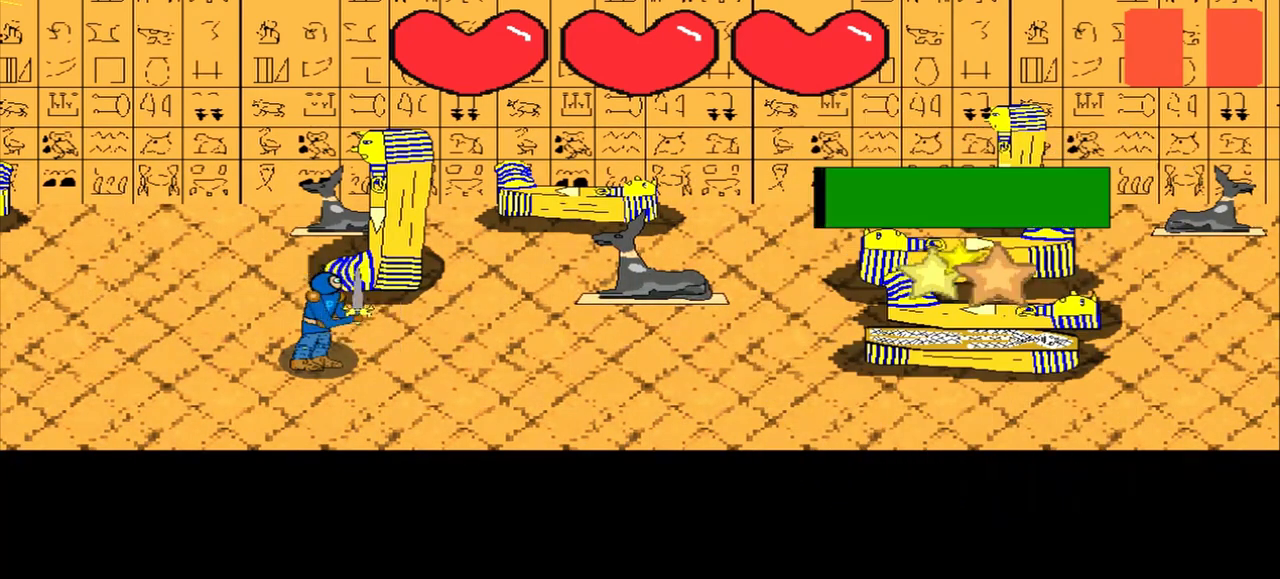
{"buttons": [], "left_stick": "center", "events": [[42, "left_stick", "center"], [167, "left_stick", "right"], [333, "left_stick", "center"]]}
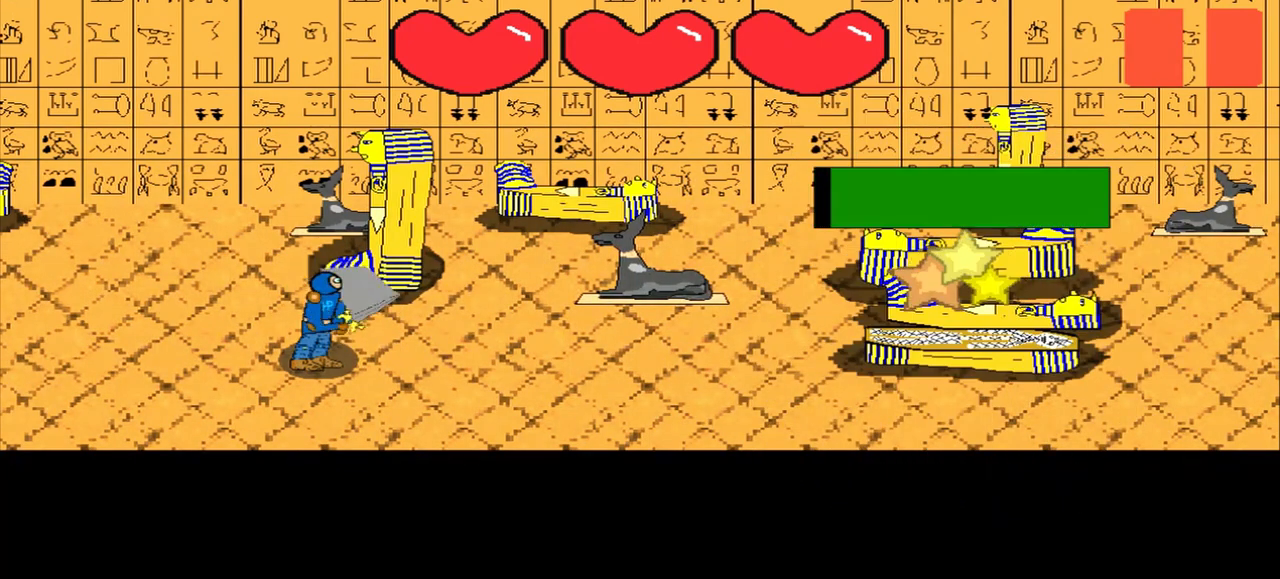
{"buttons": [], "left_stick": "center", "events": [[83, "left_stick", "down-left"], [292, "left_stick", "center"]]}
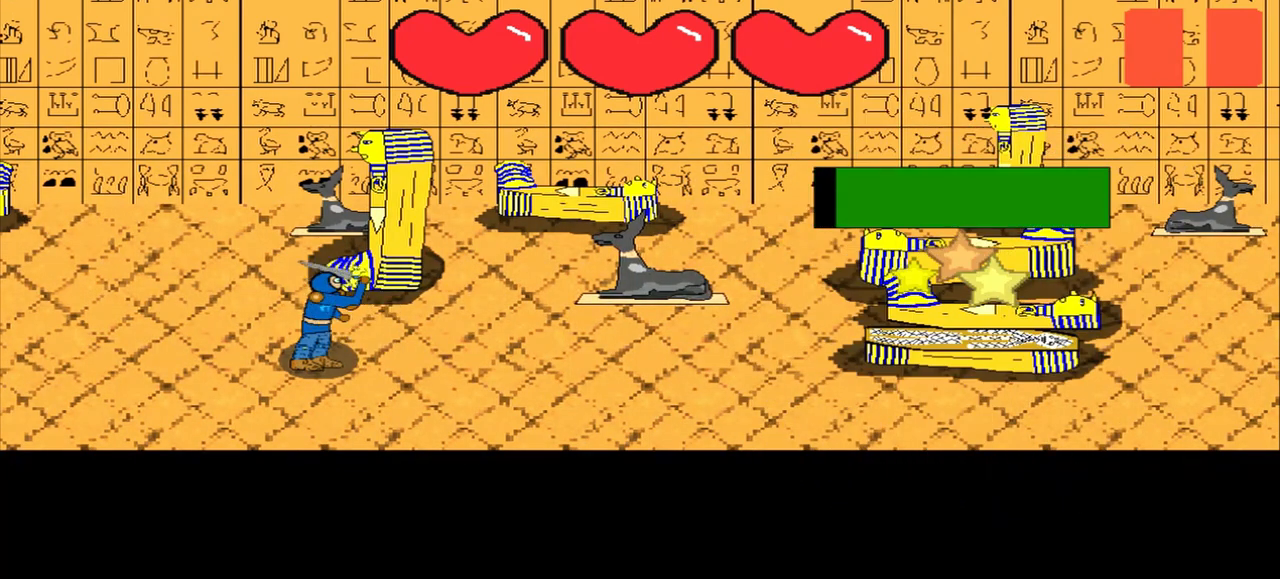
{"buttons": [], "left_stick": "center", "events": [[333, "left_stick", "down-right"], [500, "left_stick", "center"]]}
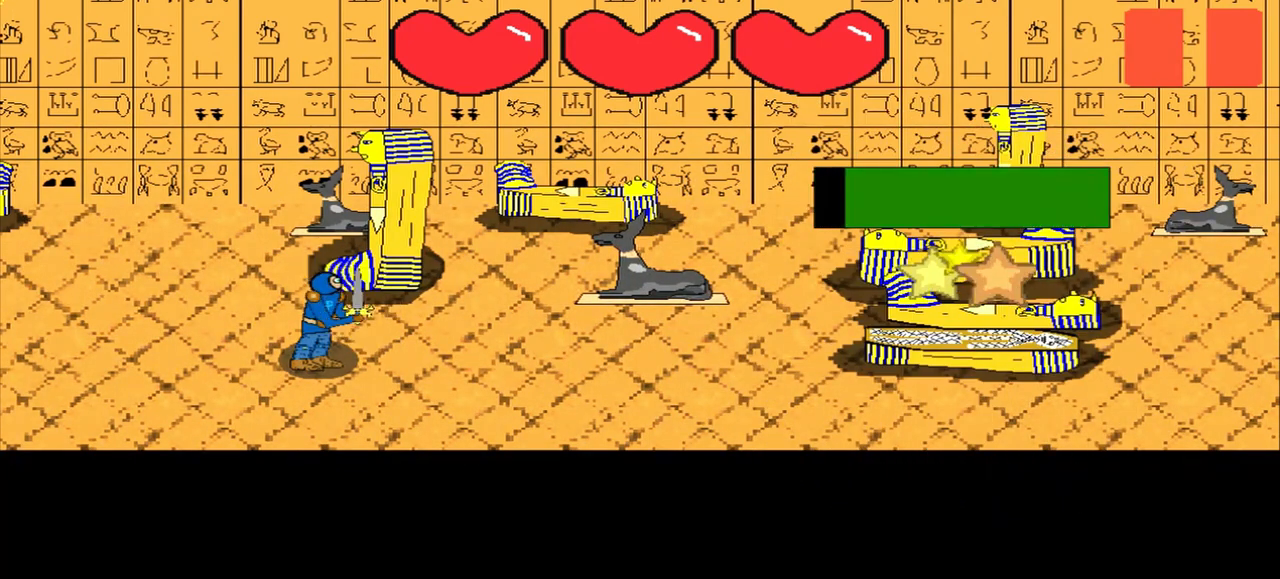
{"buttons": [], "left_stick": "left", "events": [[167, "left_stick", "left"], [333, "left_stick", "center"], [500, "left_stick", "left"]]}
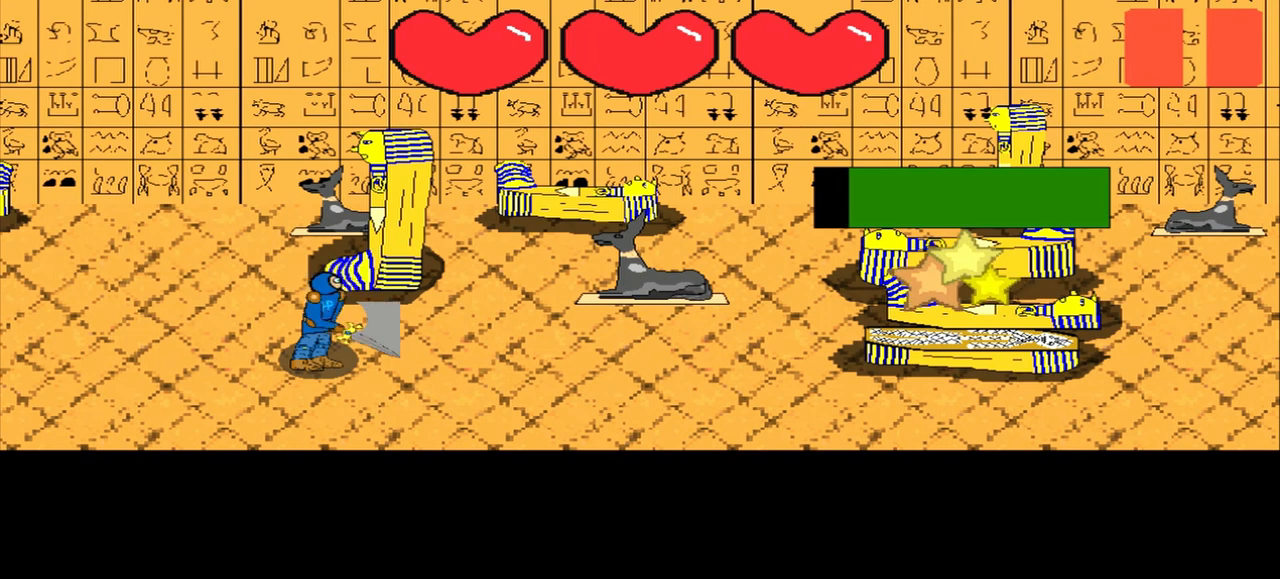
{"buttons": [], "left_stick": "center", "events": [[167, "left_stick", "center"], [333, "left_stick", "down-left"], [500, "left_stick", "center"]]}
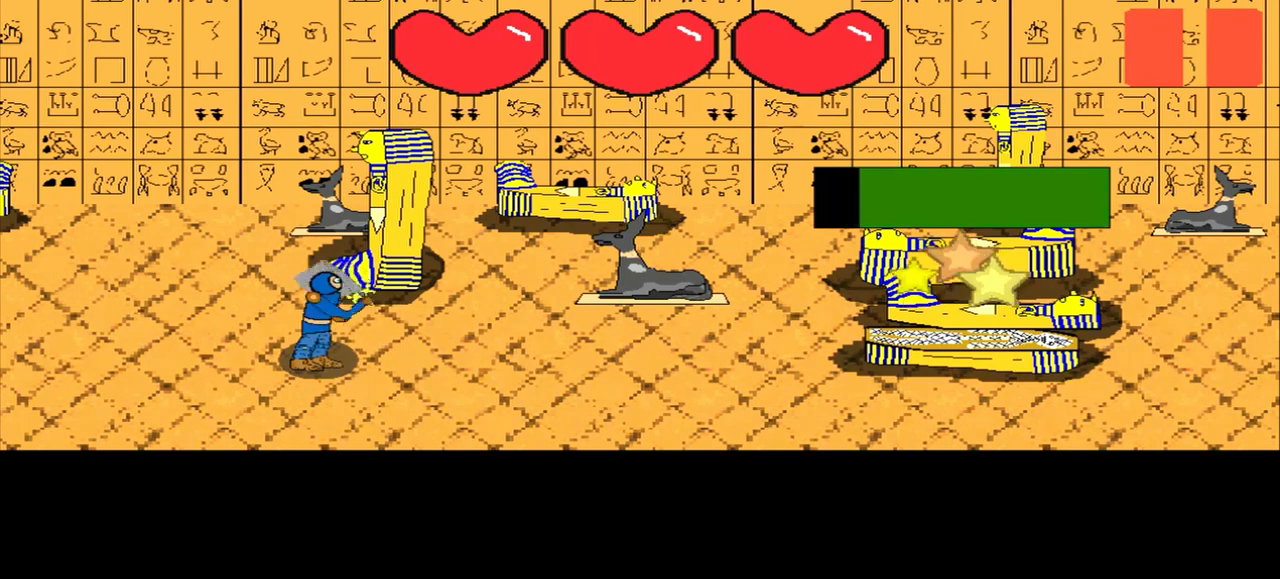
{"buttons": [], "left_stick": "center", "events": [[250, "left_stick", "down-right"], [417, "left_stick", "center"]]}
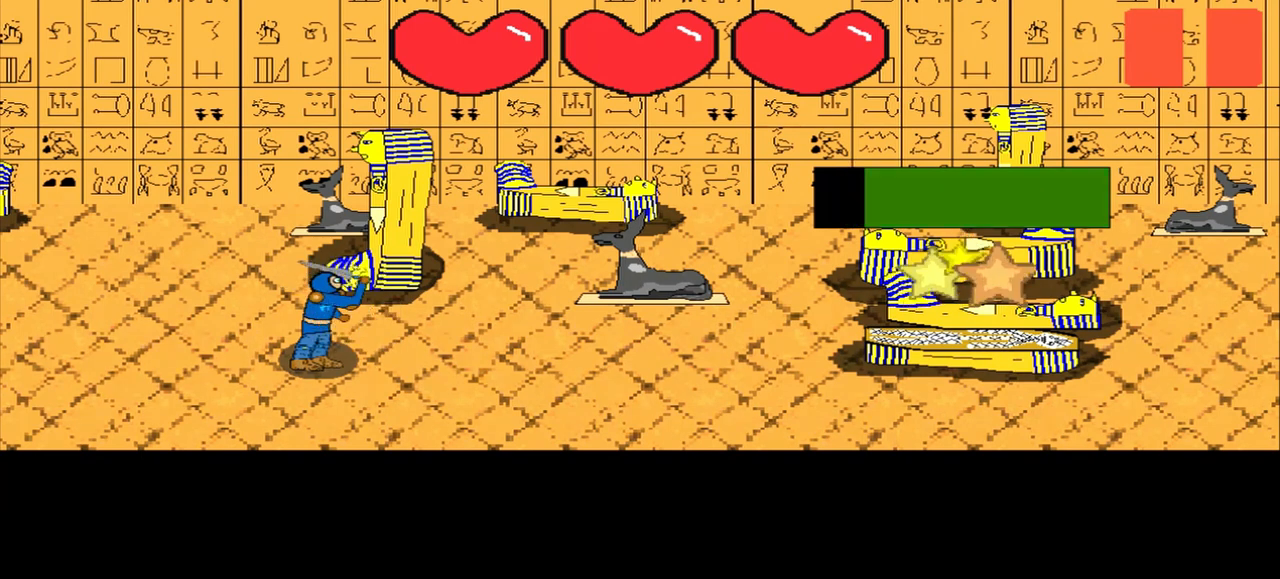
{"buttons": [], "left_stick": "center", "events": [[83, "left_stick", "down-right"], [250, "left_stick", "center"]]}
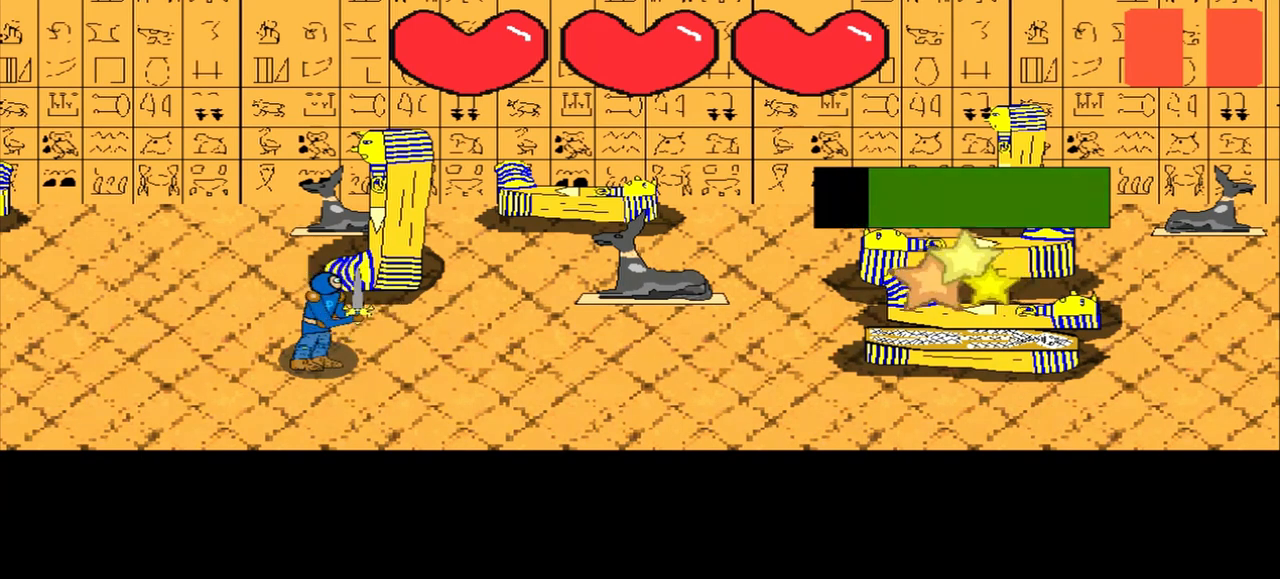
{"buttons": [], "left_stick": "center", "events": [[292, "left_stick", "down-left"], [458, "left_stick", "center"]]}